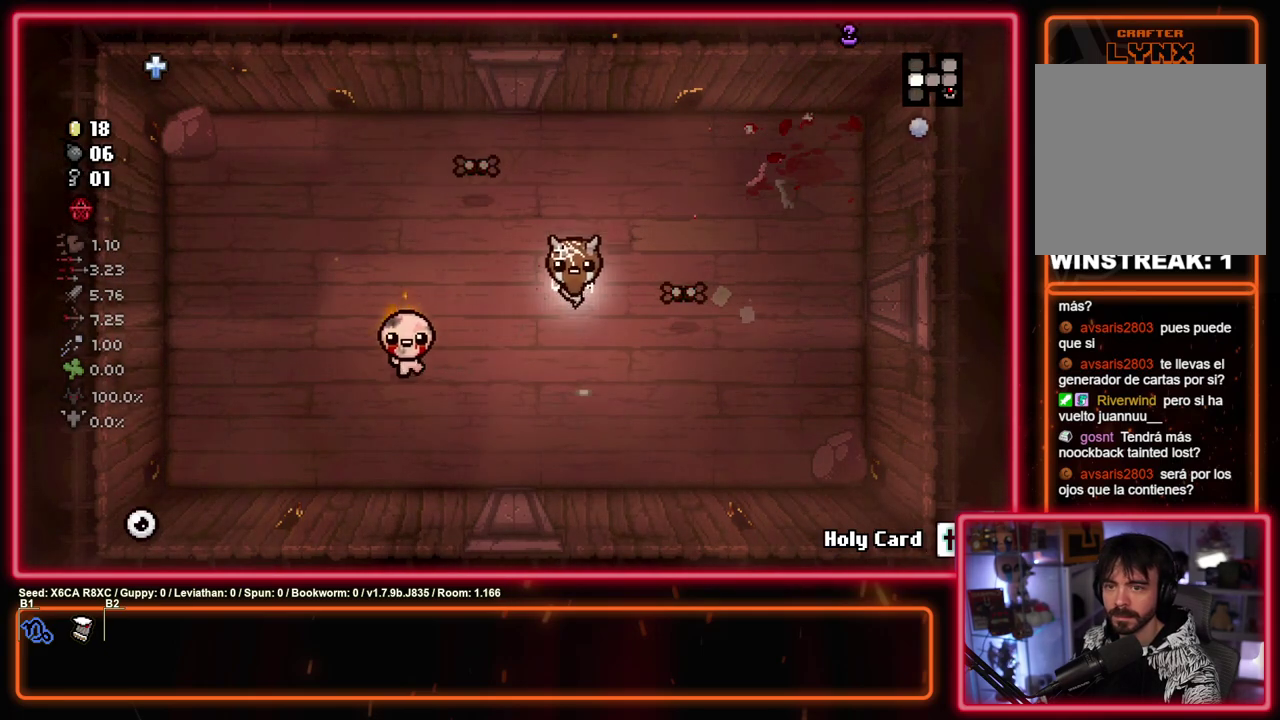
Gameplay with a controller (PlayStation layout); each line is a JSON object with the inputs held at the frame after it (dt_ms = milliseconds from this image to that frame). "events" lists button and stick changes between this image and that frame as [ms after this image, input, new state], when the widget could be followed in between. Not read: R3 right_stick.
{"dt_ms": 500, "buttons": [], "left_stick": "right", "events": [[150, "left_stick", "down-right"], [233, "left_stick", "up-left"], [417, "left_stick", "right"]]}
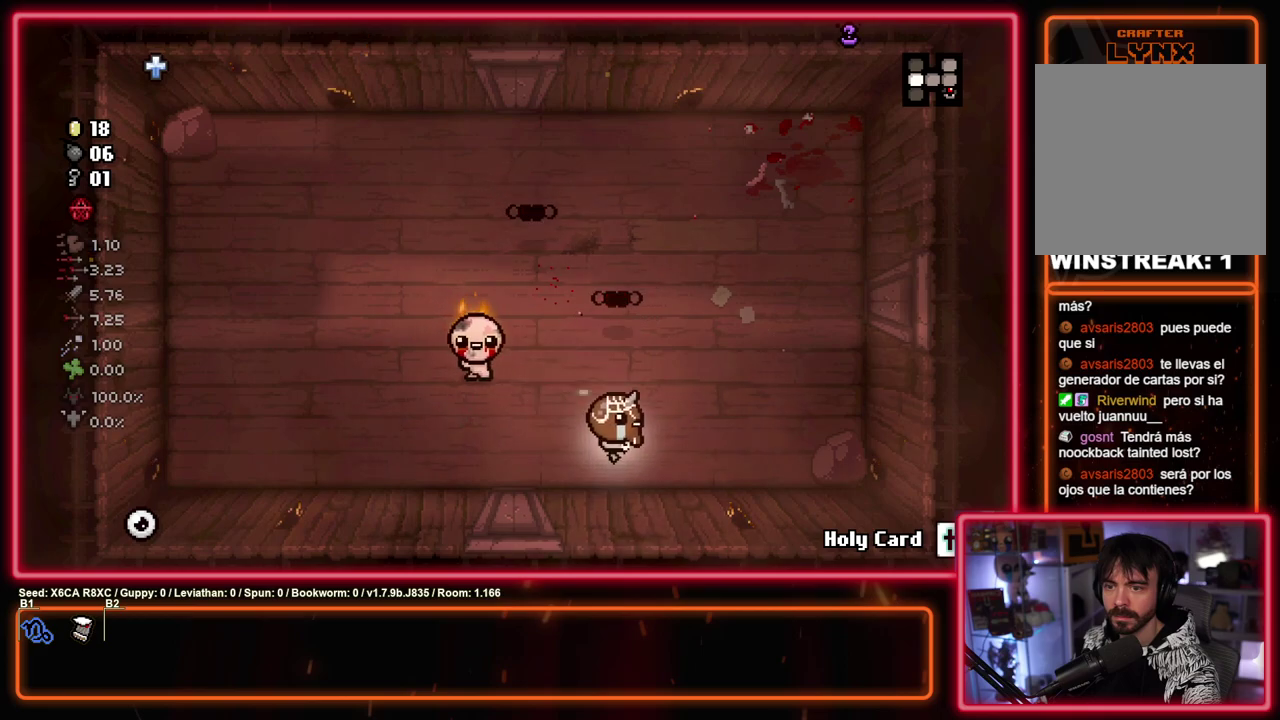
{"dt_ms": 600, "buttons": [], "left_stick": "up-right"}
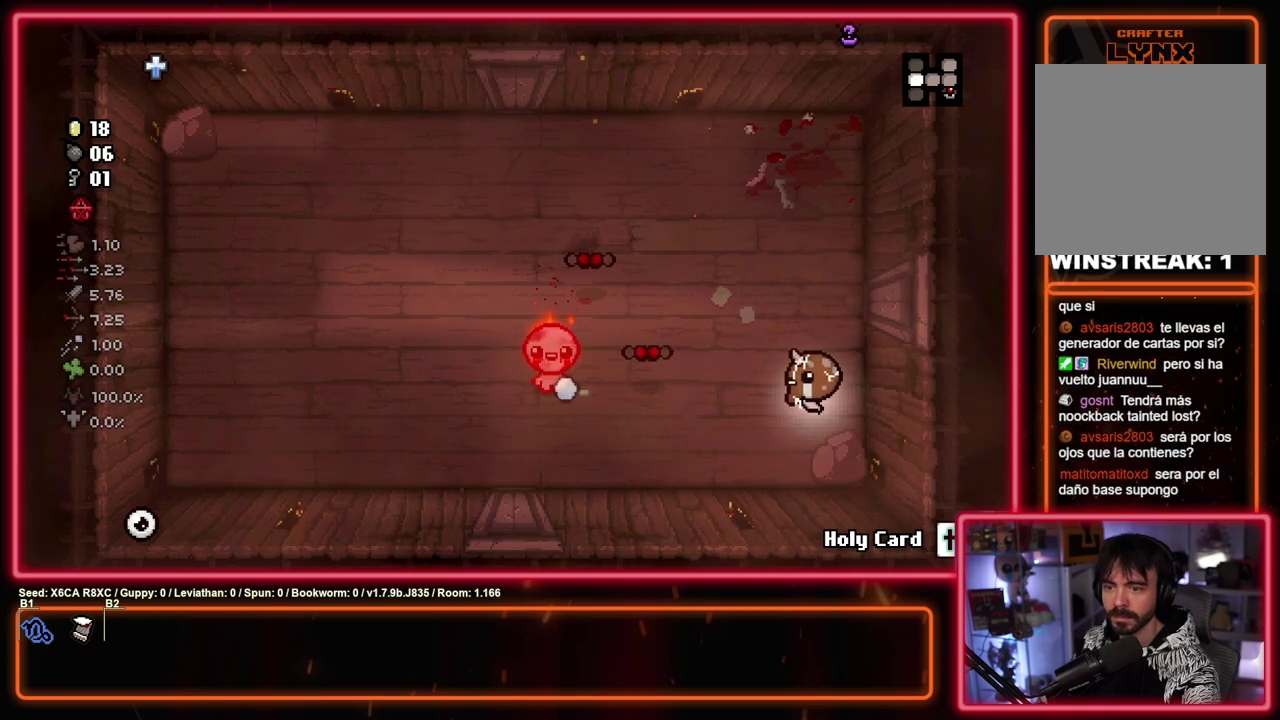
{"dt_ms": 400, "buttons": [], "left_stick": "up-left", "events": [[150, "left_stick", "up"], [367, "left_stick", "up-left"]]}
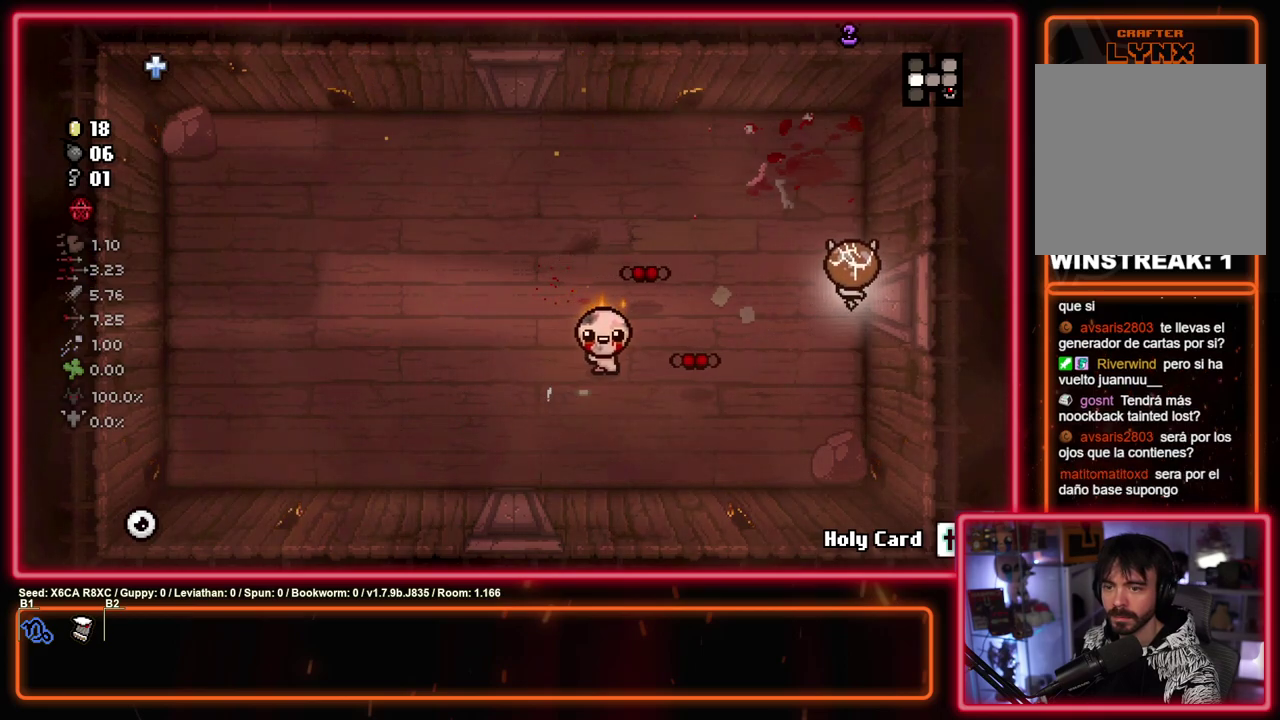
{"dt_ms": 500, "buttons": [], "left_stick": "up-left"}
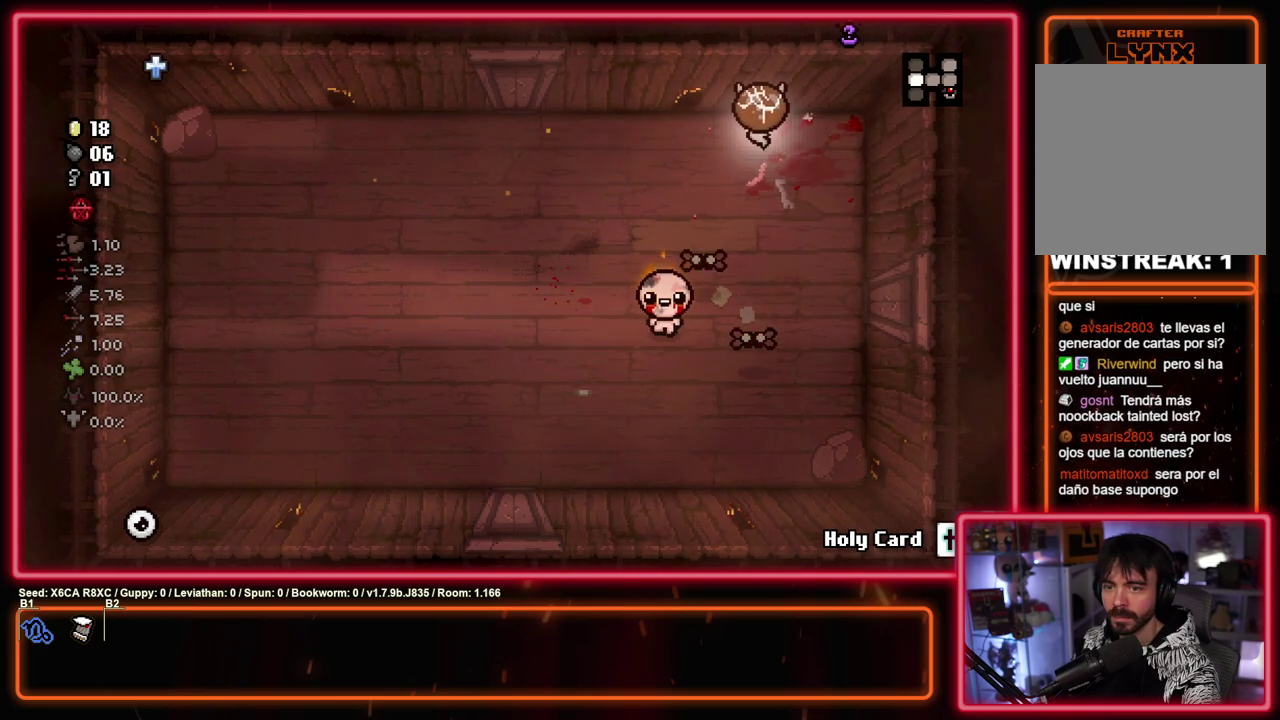
{"dt_ms": 700, "buttons": [], "left_stick": "down-left", "events": [[150, "left_stick", "left"], [650, "left_stick", "down-left"]]}
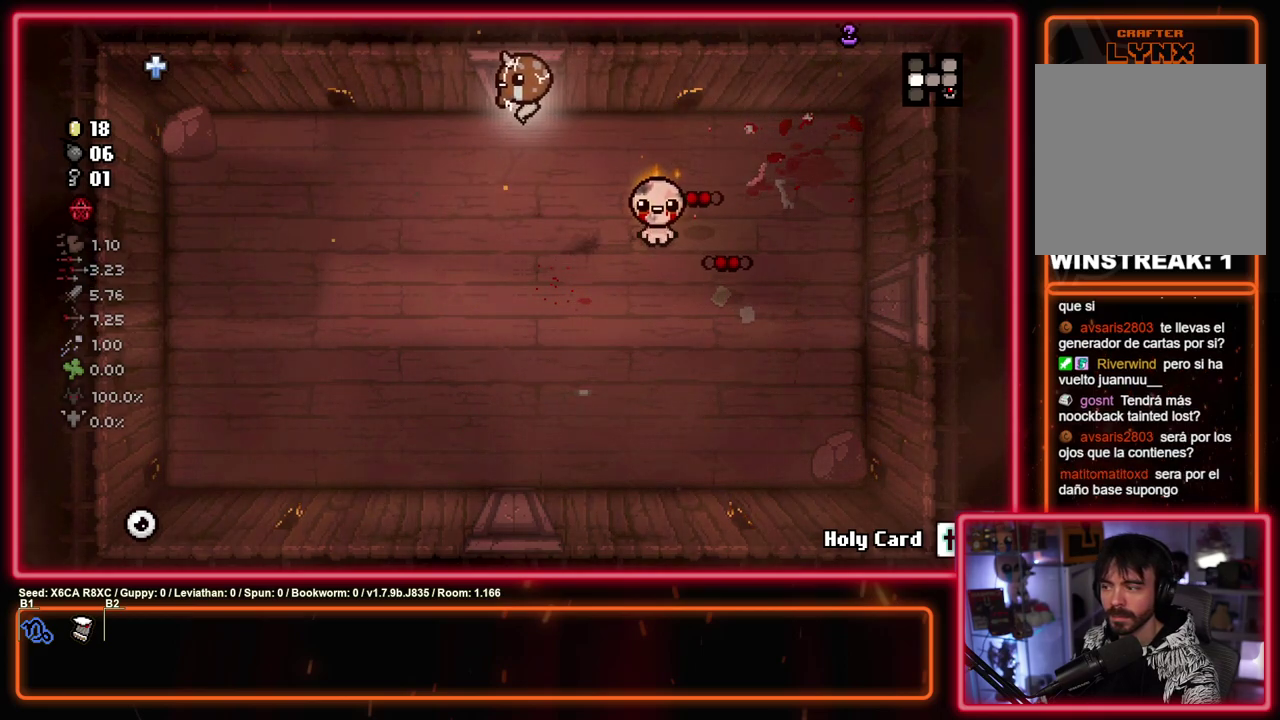
{"dt_ms": 500, "buttons": ["CIRCLE"], "left_stick": "down-right", "events": [[133, "CIRCLE", "down"], [350, "left_stick", "center"], [433, "left_stick", "down-right"]]}
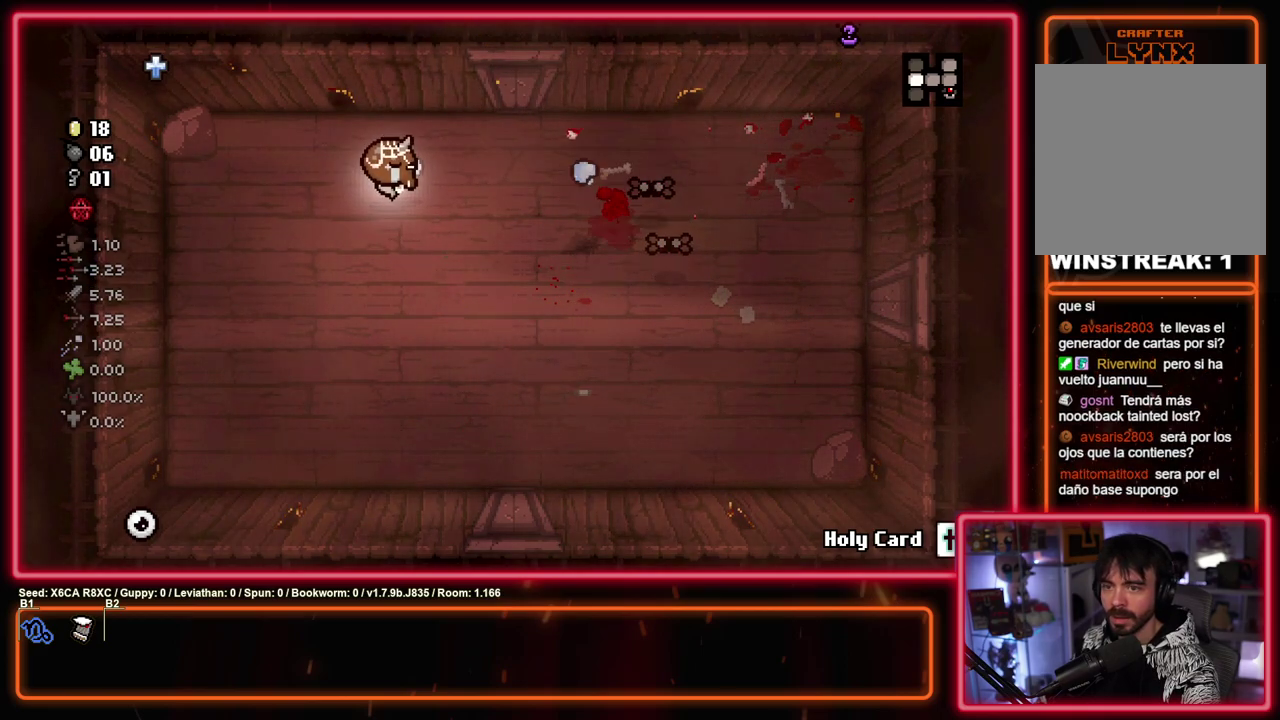
{"dt_ms": 400, "buttons": ["CIRCLE"], "left_stick": "right", "events": [[83, "left_stick", "center"], [183, "left_stick", "left"], [333, "left_stick", "down"], [383, "left_stick", "right"]]}